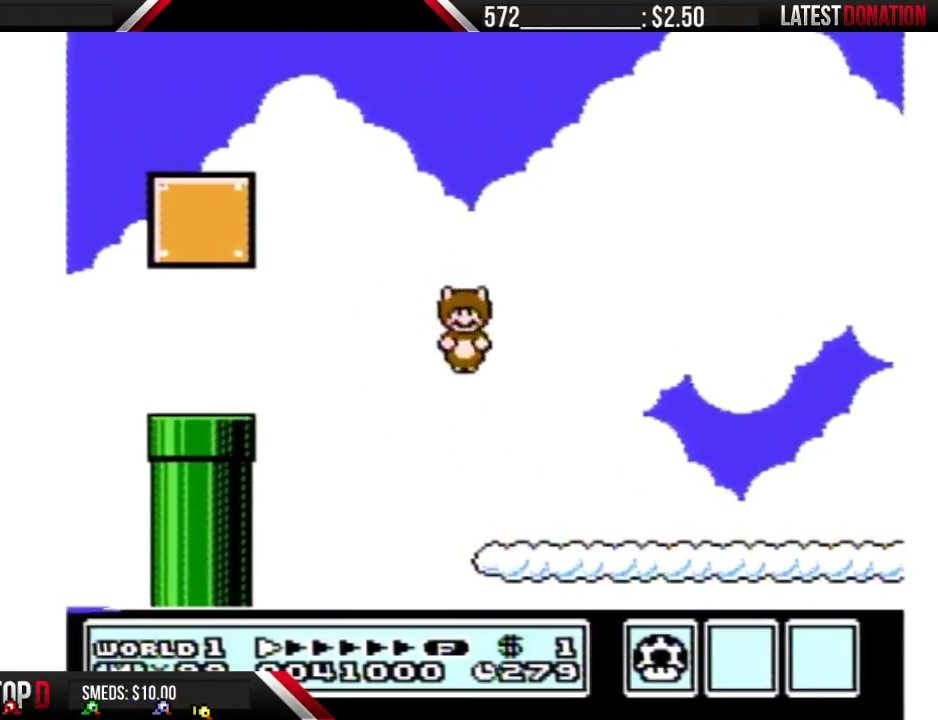
Gameplay with a controller (Nintendo layout); each line is a JSON object with the inputs held at the frame after it. "events" lists button and stick changes between this image and that frame as [ms after this image, input, new state], when the widget could be followed in between. Not read: L3 R3 START.
{"buttons": ["B", "DPAD_RIGHT"], "events": []}
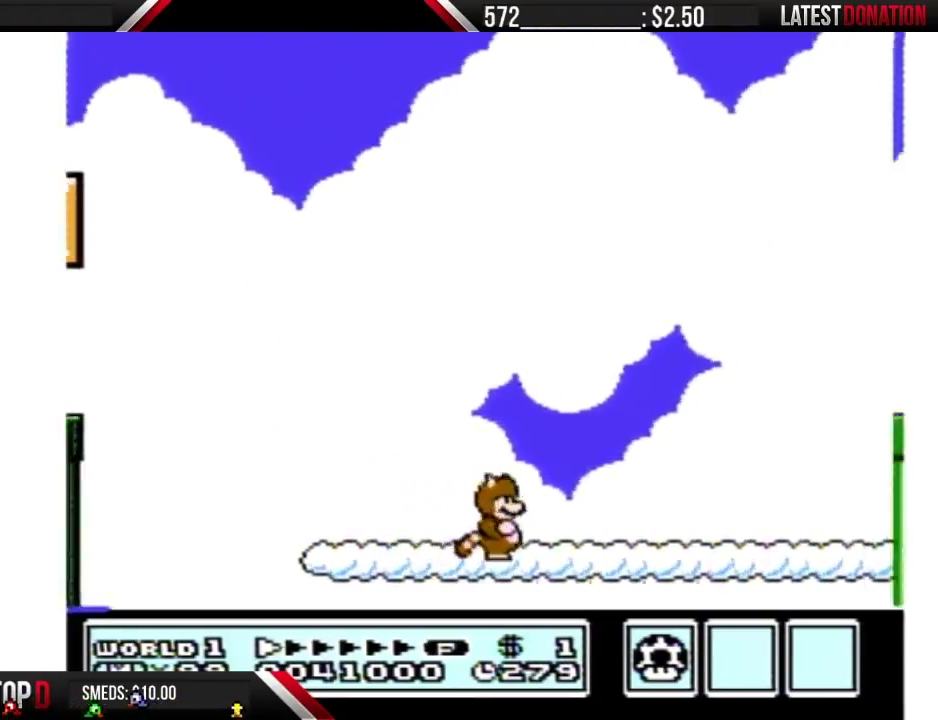
{"buttons": ["B", "DPAD_RIGHT"], "events": []}
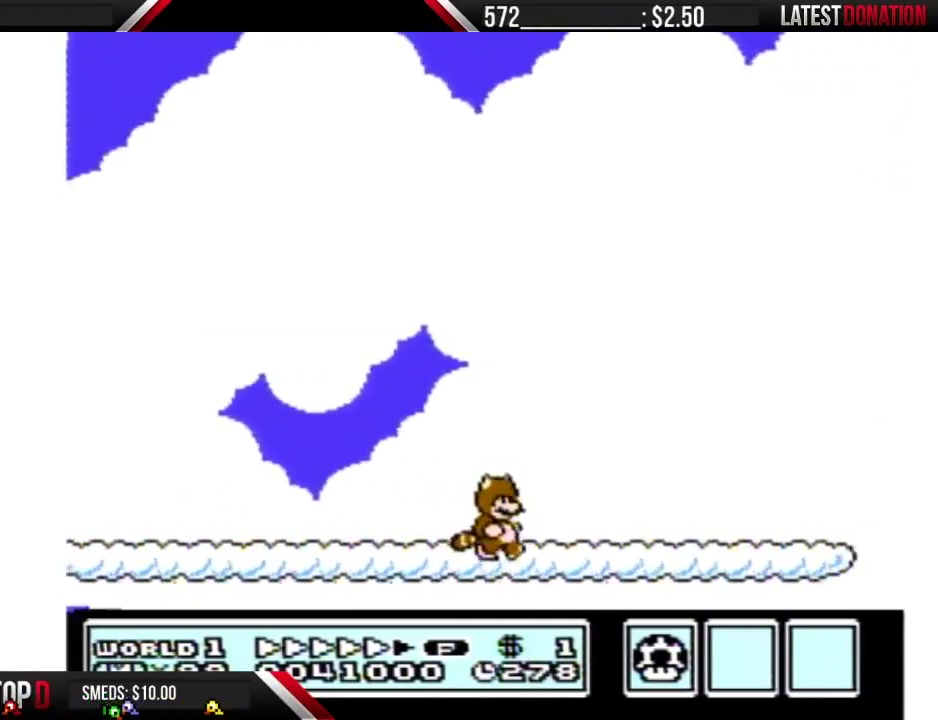
{"buttons": ["A", "B", "DPAD_RIGHT"], "events": [[483, "A", "down"]]}
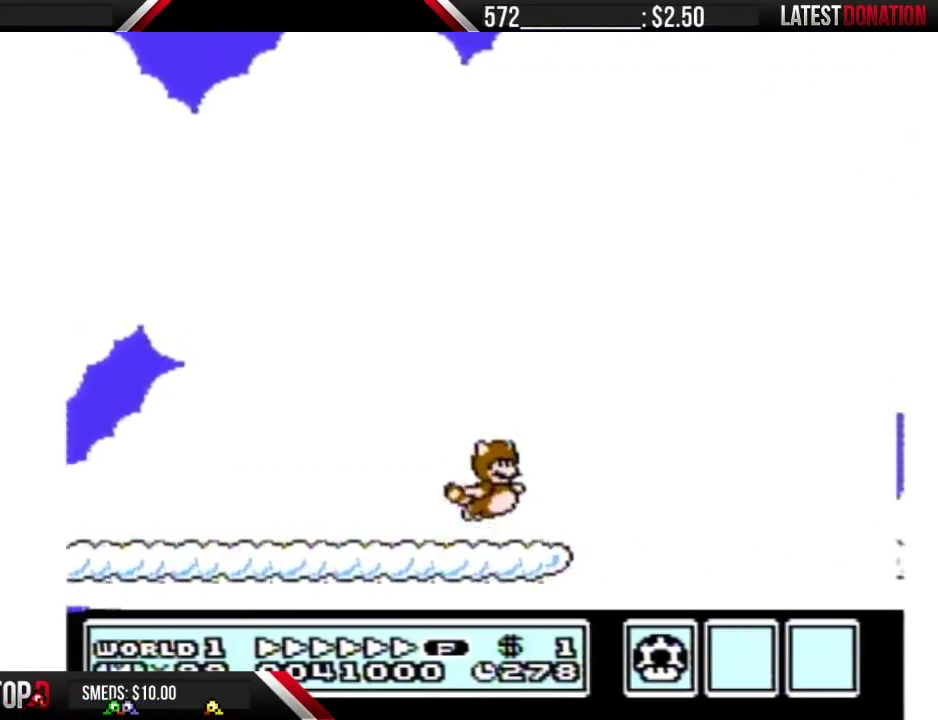
{"buttons": ["B"], "events": [[450, "A", "up"], [483, "DPAD_RIGHT", "up"]]}
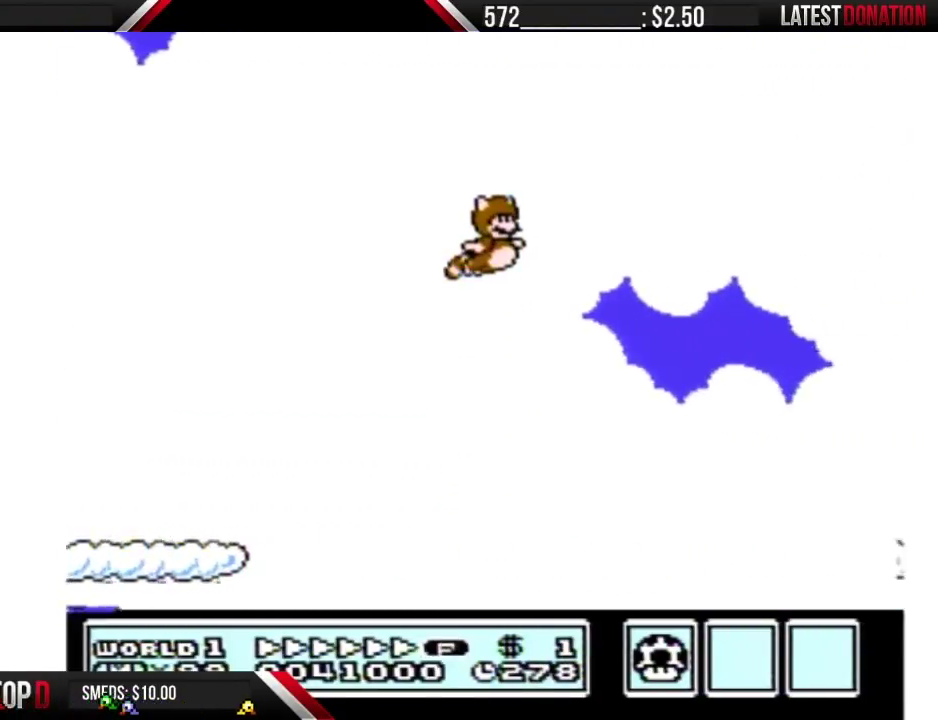
{"buttons": ["B", "DPAD_RIGHT"], "events": [[200, "B", "up"], [300, "B", "down"], [300, "DPAD_RIGHT", "down"]]}